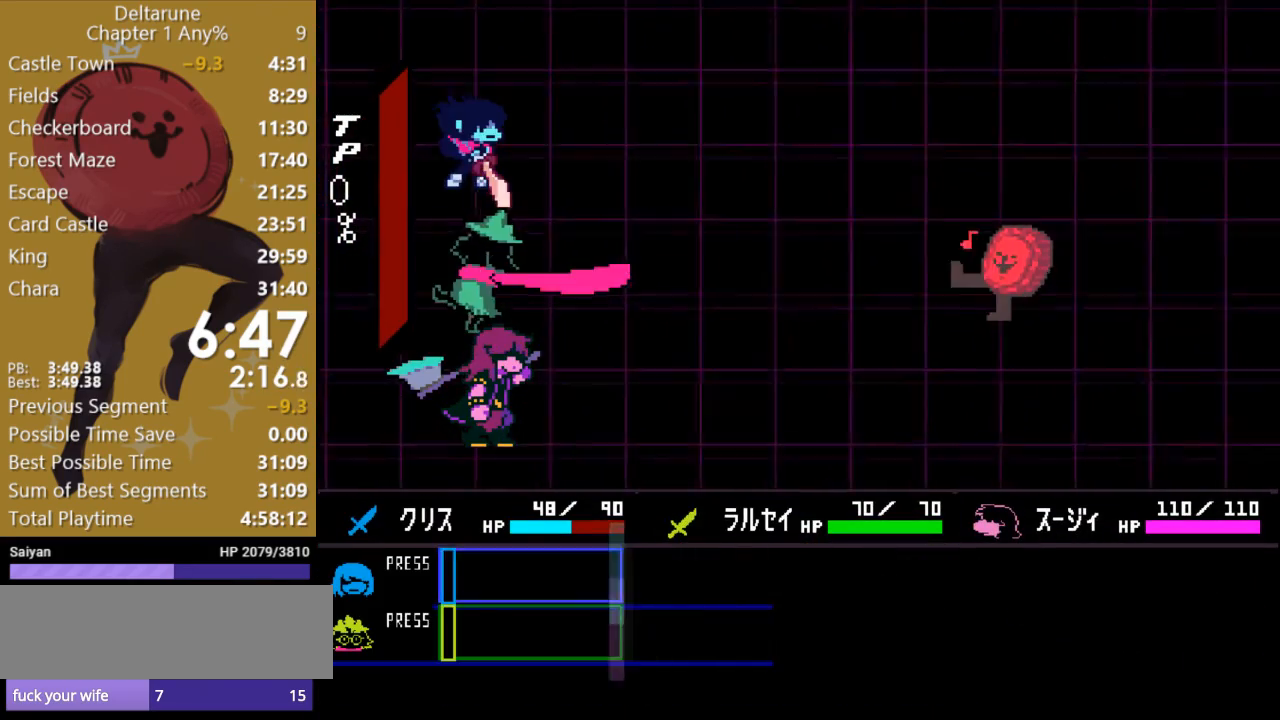
Gameplay with keyboard; each line is a JSON object with the keys held at the frame after it. "events" lists presses ("down") and releases ("up") of "c", "ctrl", "down", "escape", "left", "return", "right", "shift", "up", "x" and "z" between this image and that frame as [ms after this image, input, new state], when the widget could be followed in between. No other keys are recorded. Mouse input is not recorded.
{"keys": ["right", "x"], "events": [[33, "return", "up"], [167, "x", "down"], [500, "right", "down"]]}
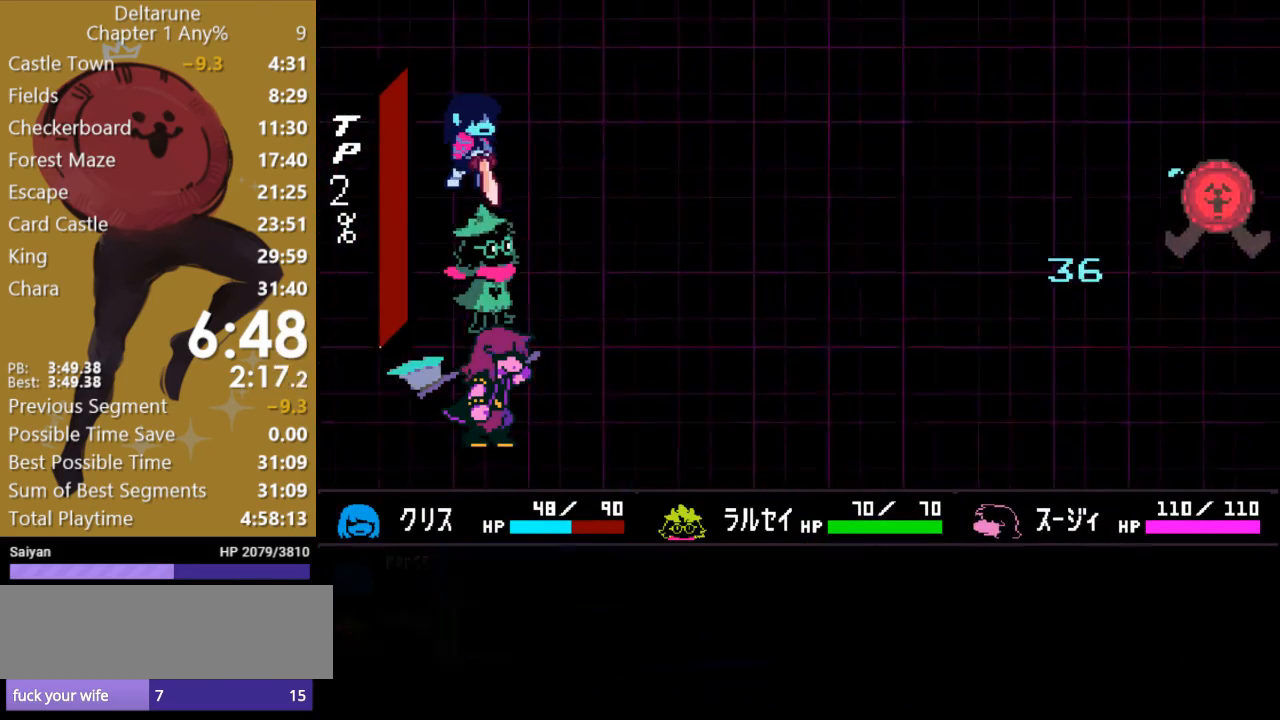
{"keys": ["right", "x"], "events": []}
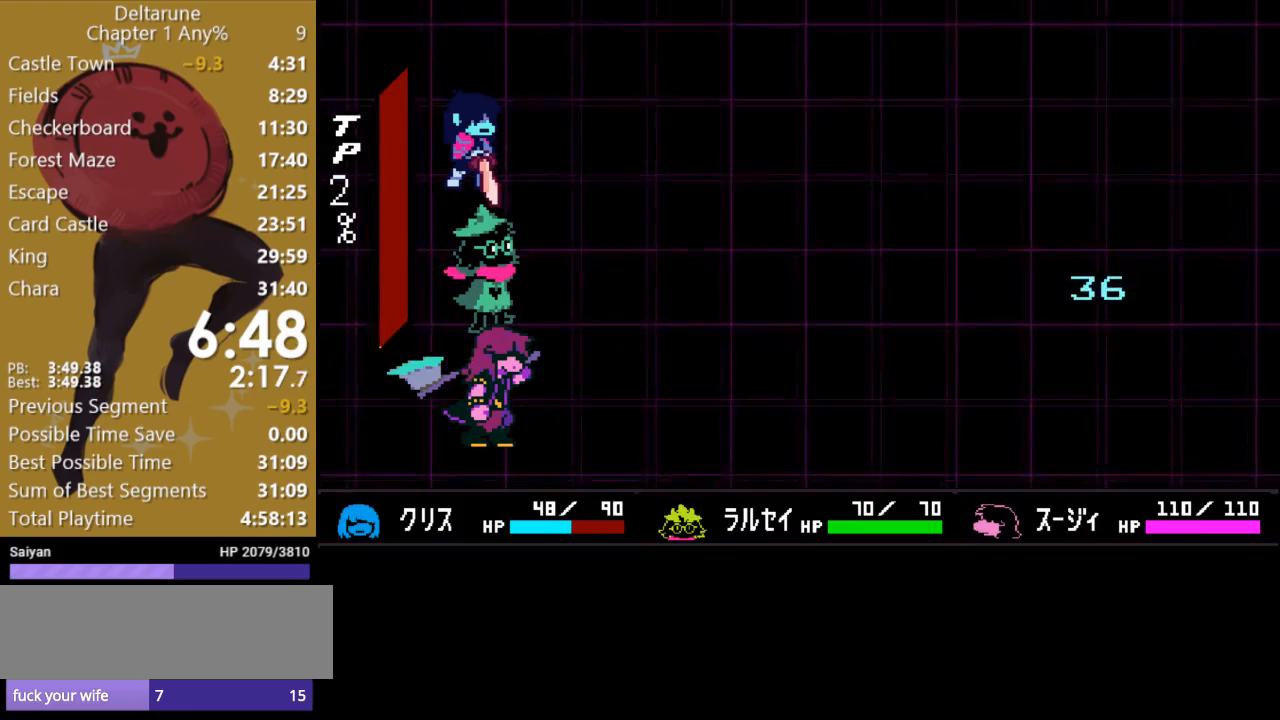
{"keys": ["right", "x"], "events": []}
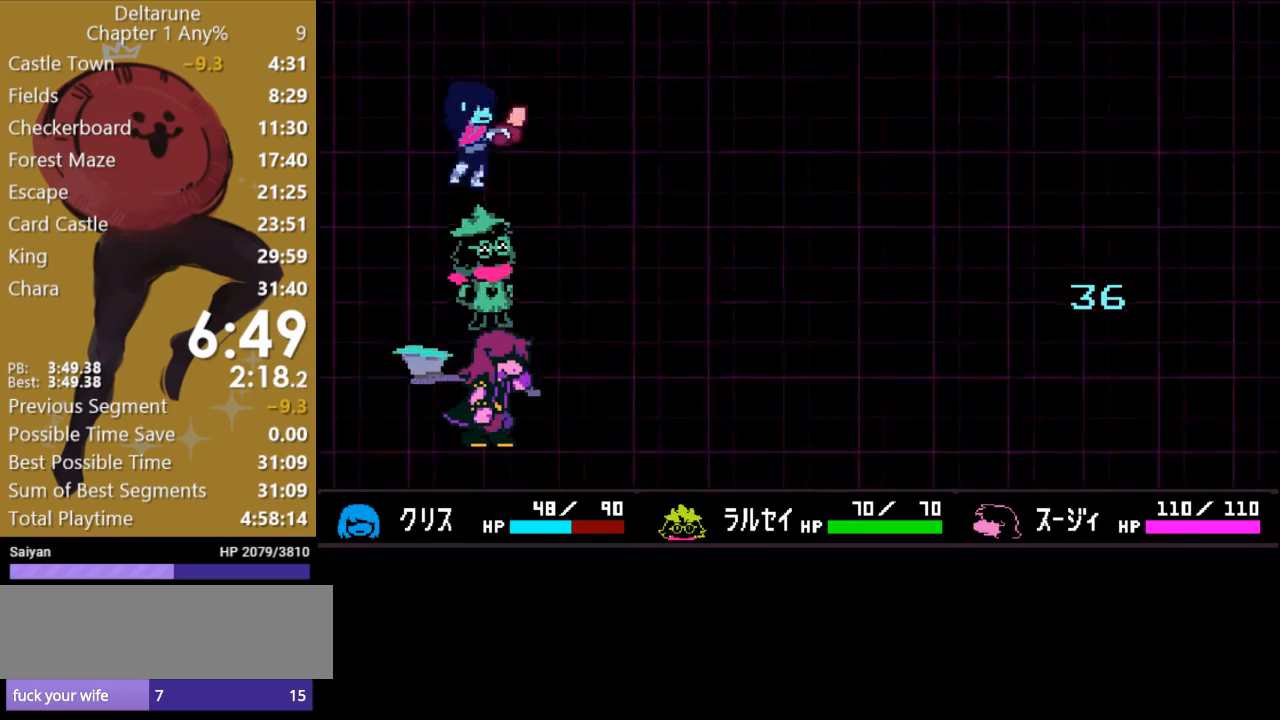
{"keys": ["right", "x"], "events": []}
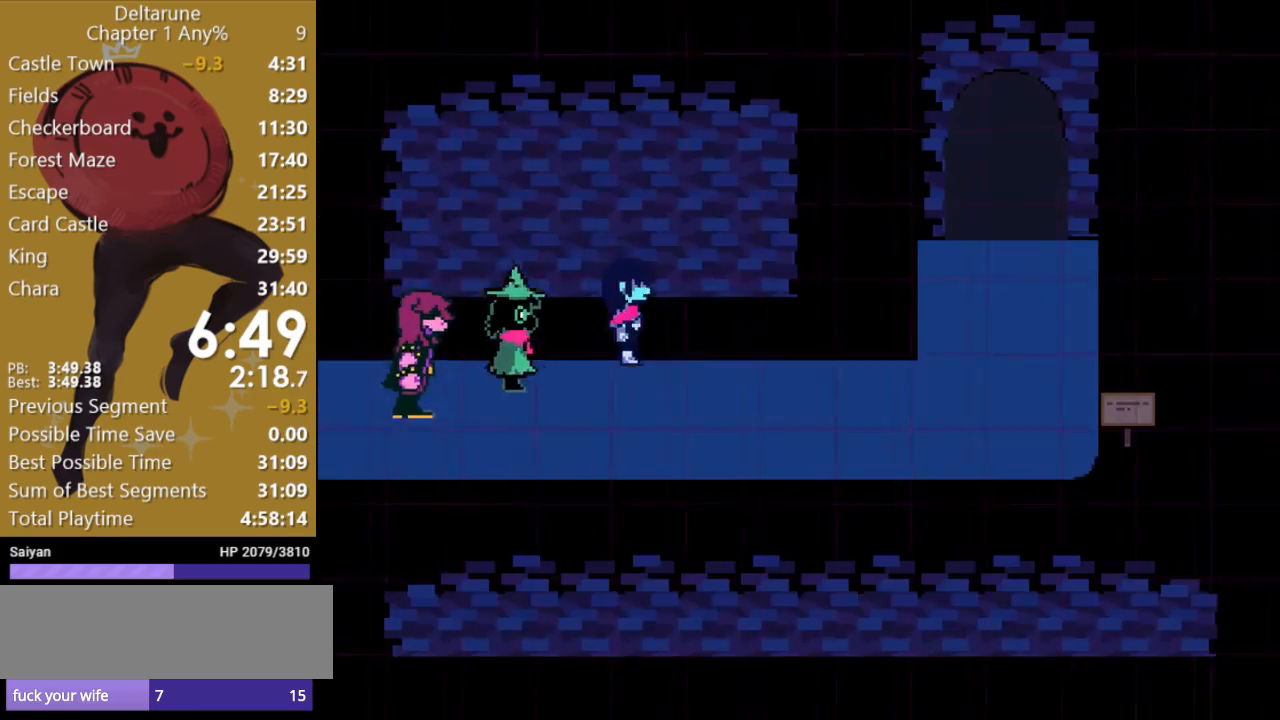
{"keys": ["right", "x"], "events": []}
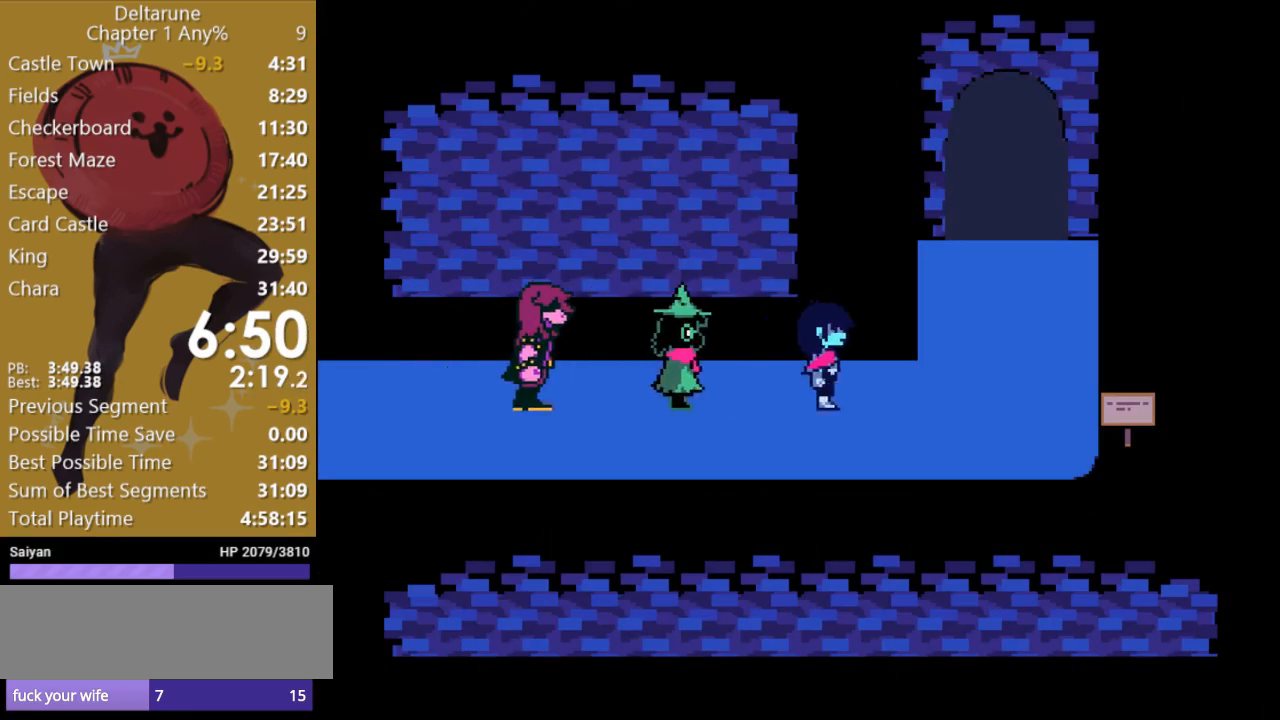
{"keys": ["up", "x"], "events": [[433, "up", "down"], [467, "right", "up"]]}
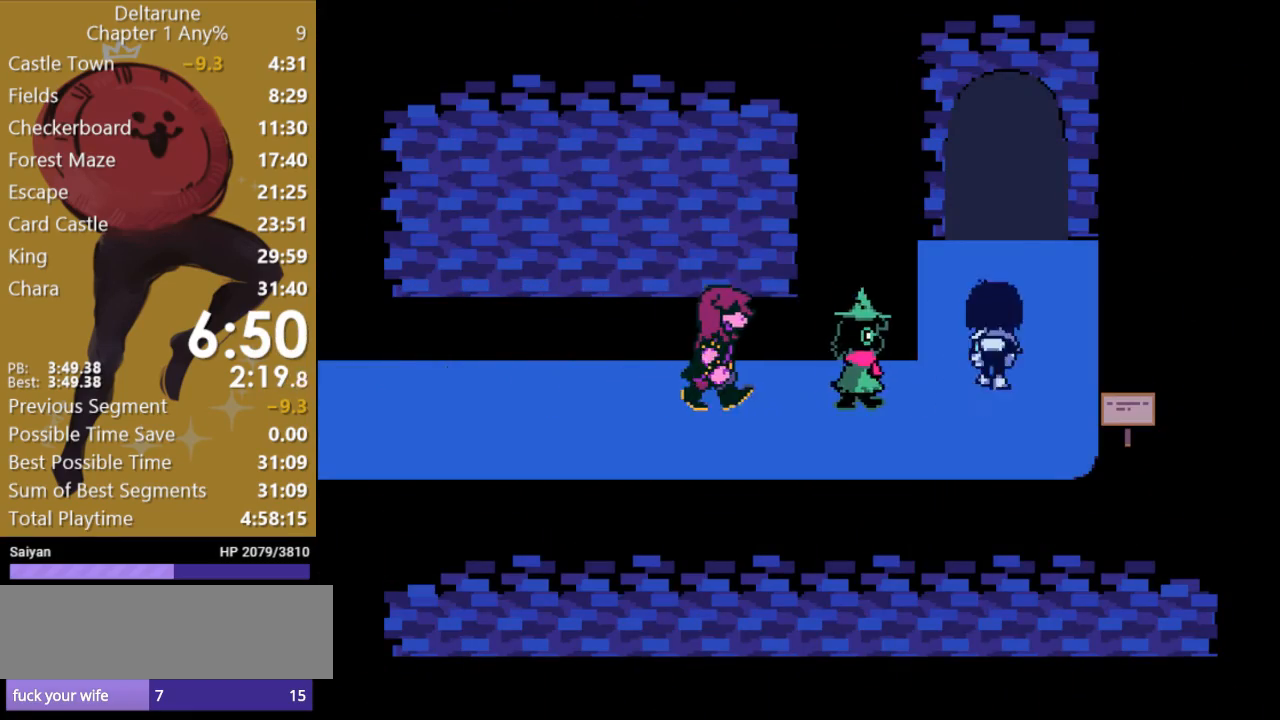
{"keys": ["up", "x"], "events": []}
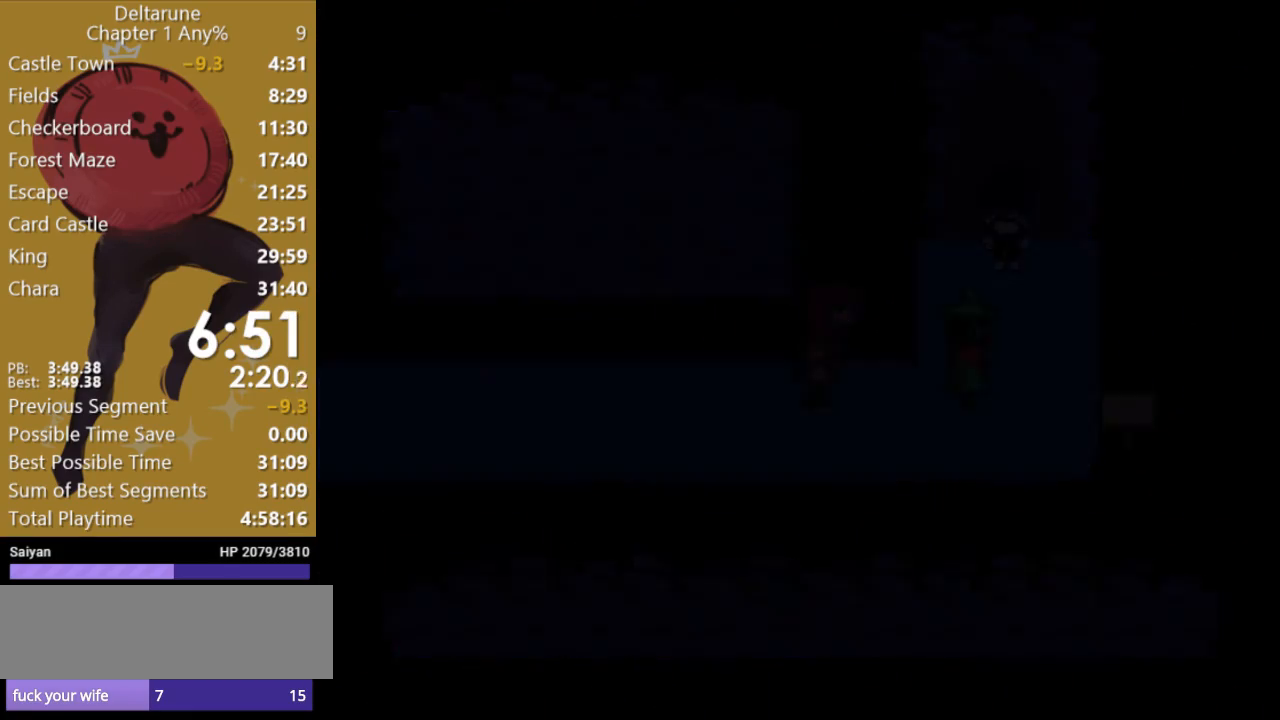
{"keys": ["up", "x"], "events": []}
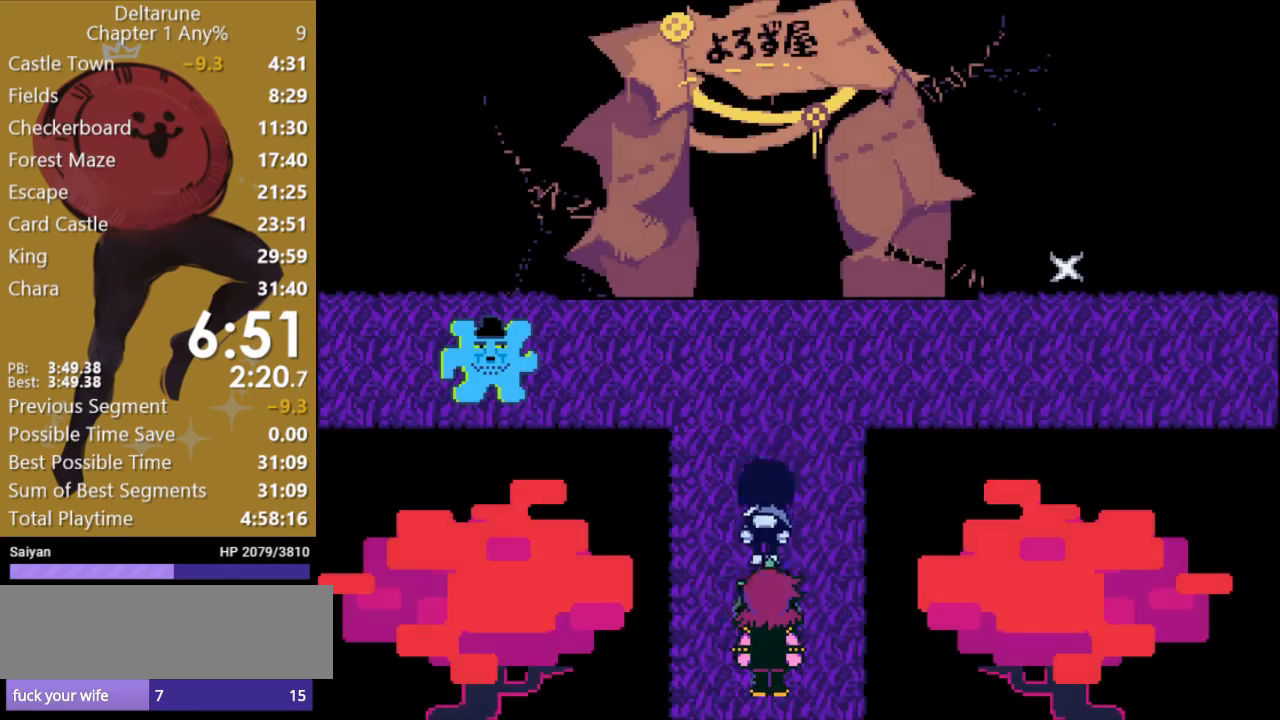
{"keys": ["right", "x"], "events": [[433, "right", "down"], [433, "up", "up"]]}
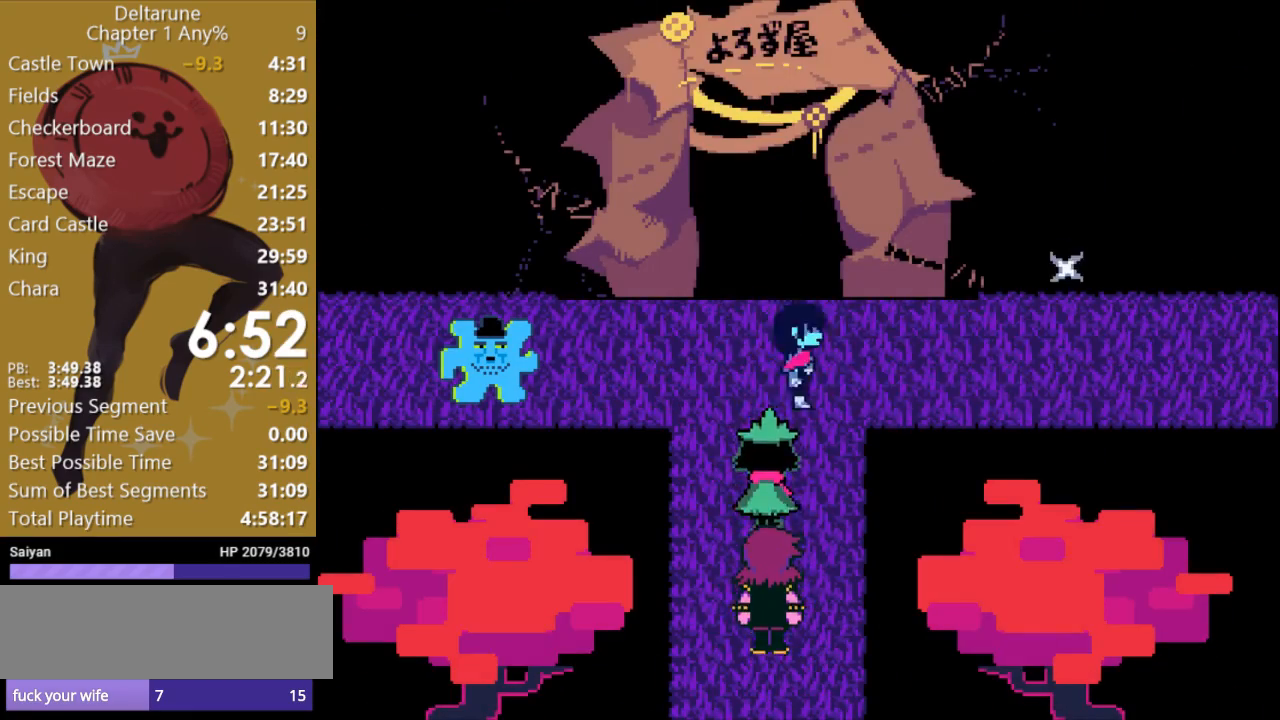
{"keys": ["right", "x"], "events": []}
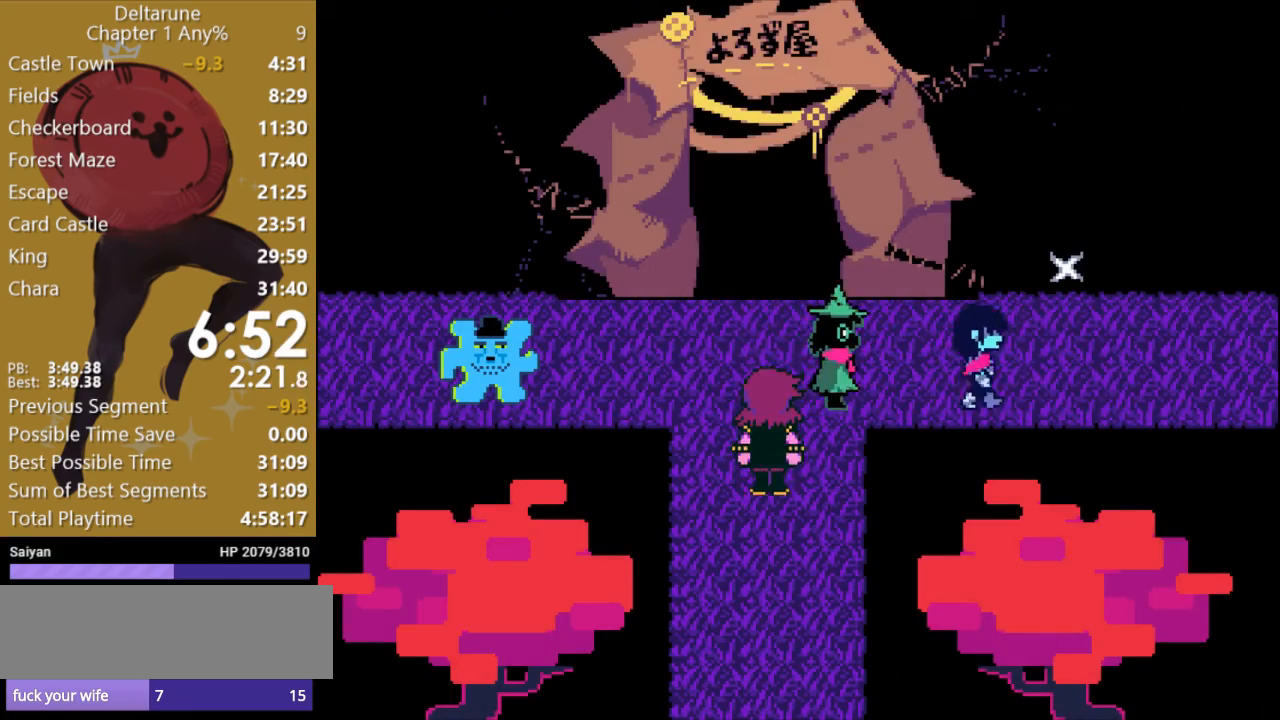
{"keys": ["right", "x"], "events": []}
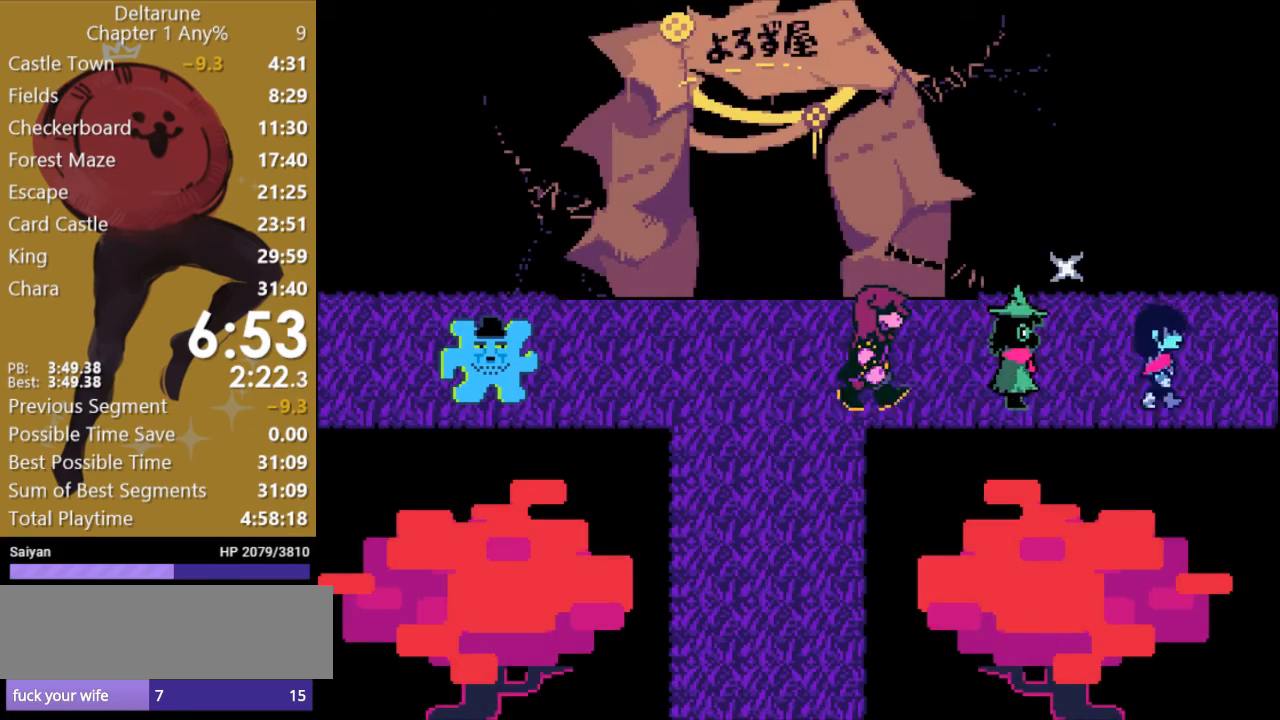
{"keys": ["right", "x"], "events": []}
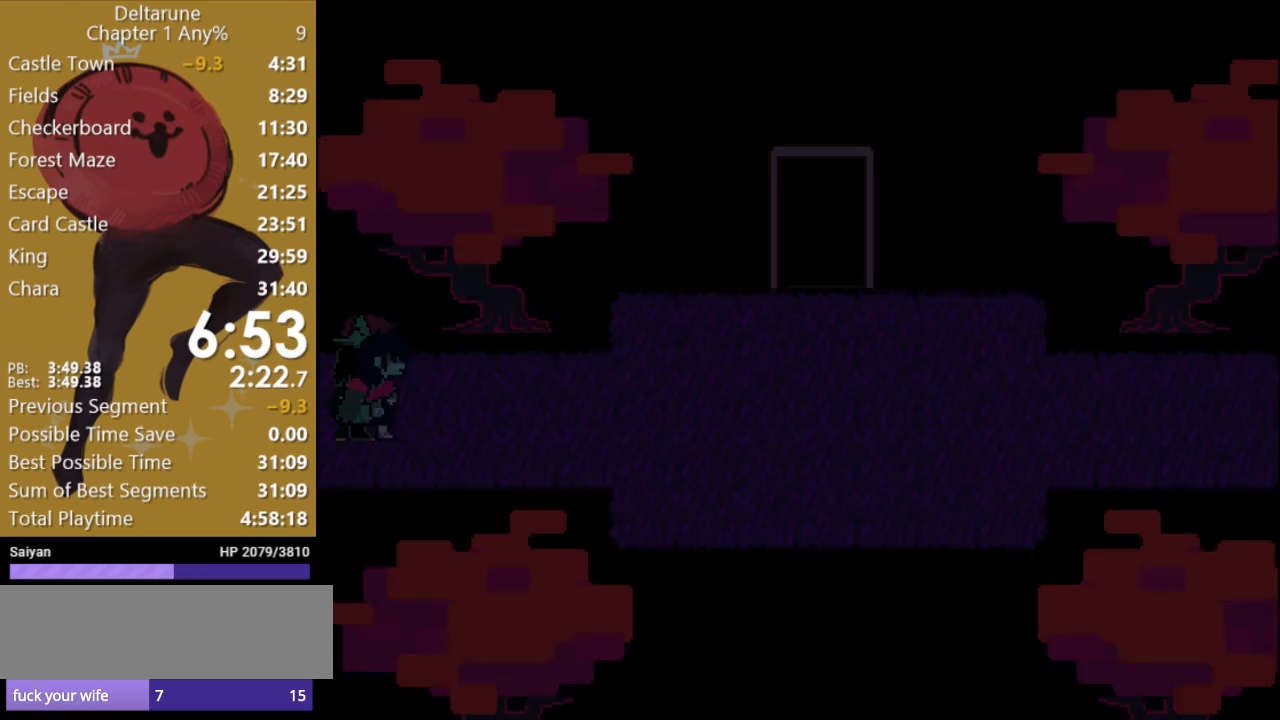
{"keys": ["right", "x"], "events": []}
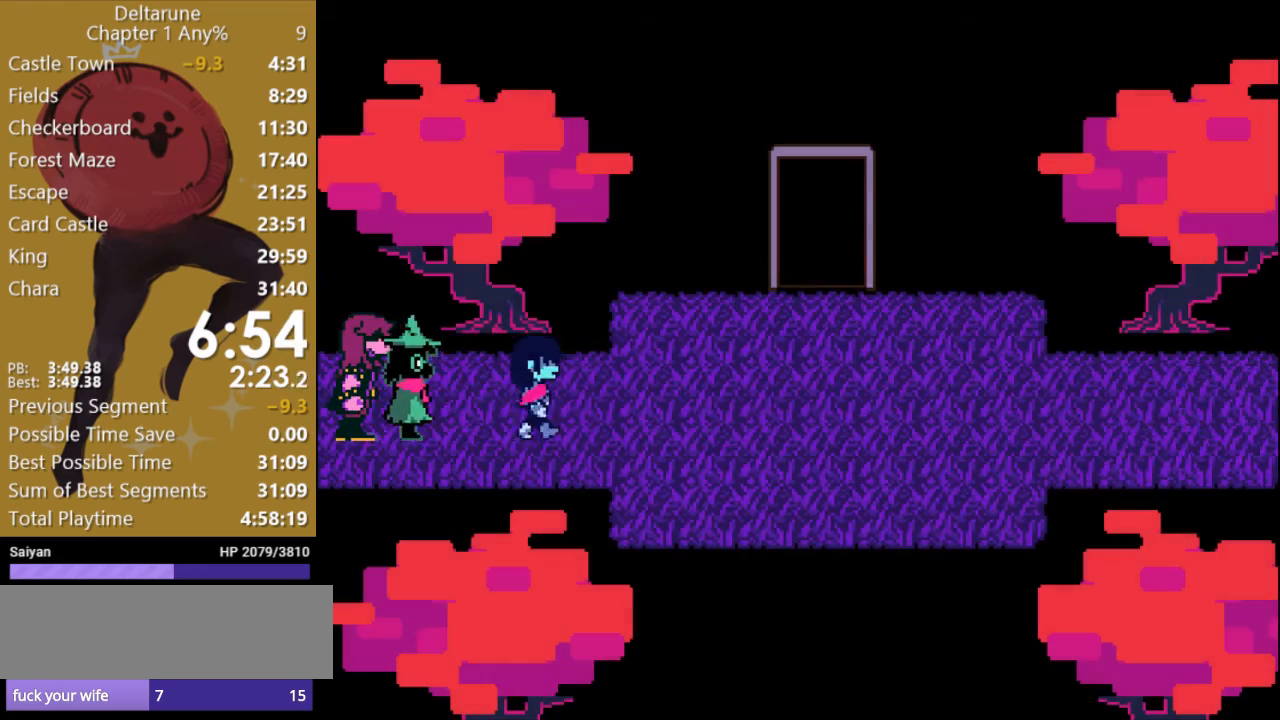
{"keys": ["right", "x"], "events": []}
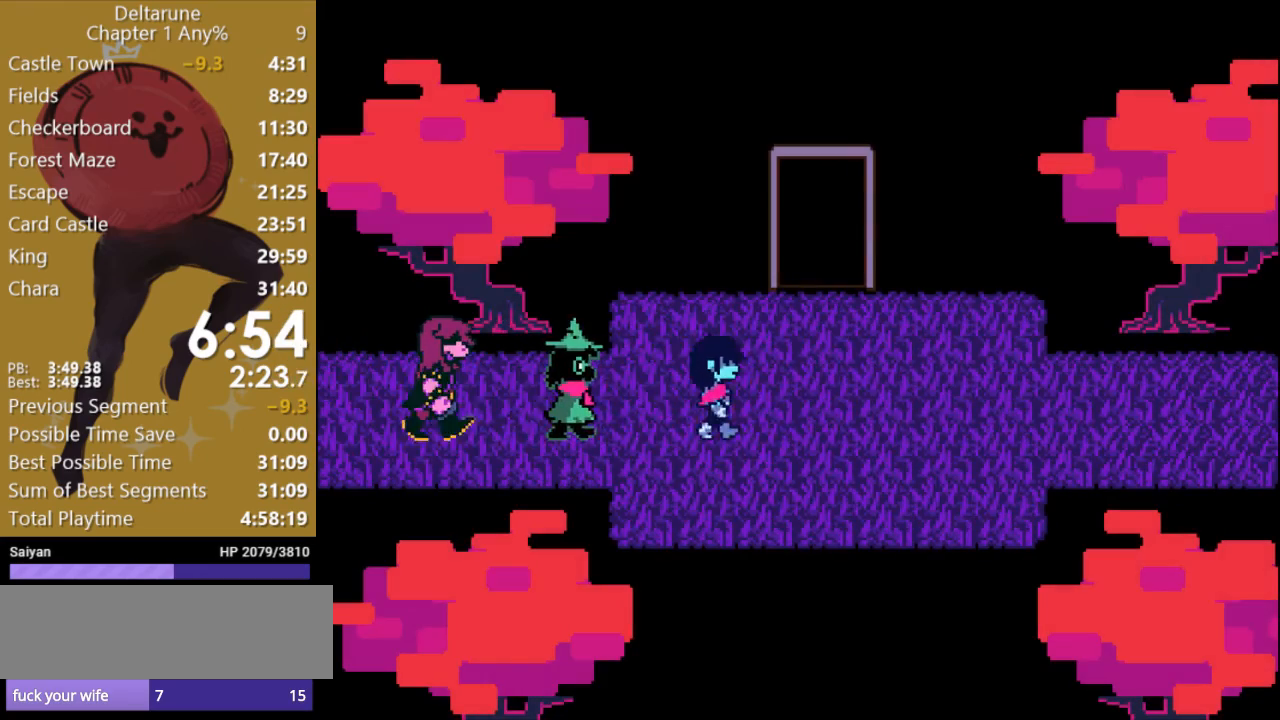
{"keys": ["right", "x"], "events": []}
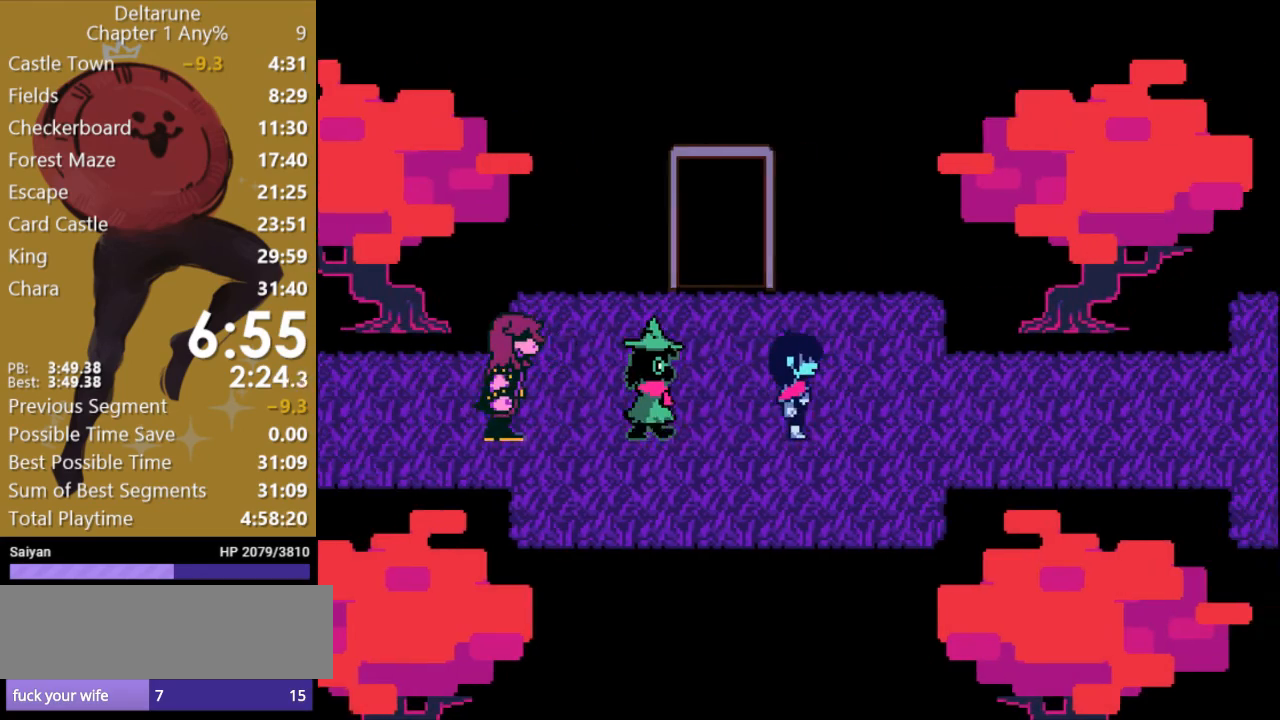
{"keys": ["right", "x"], "events": []}
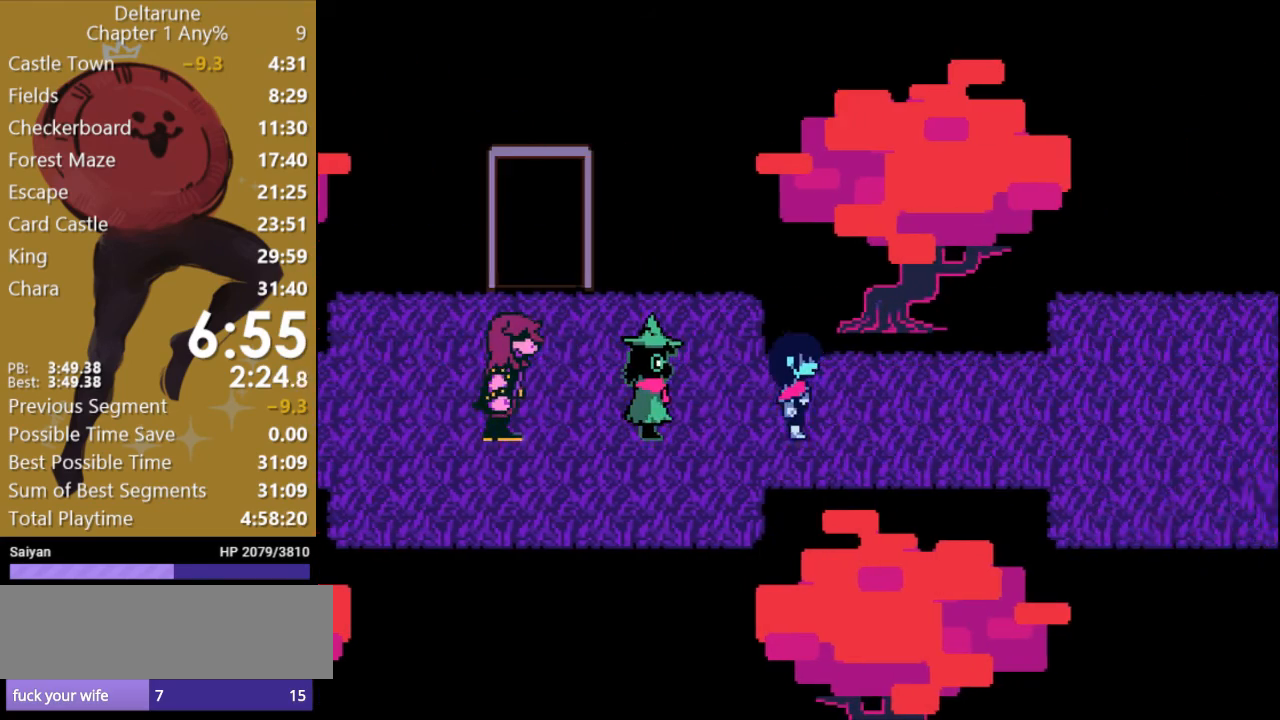
{"keys": ["right", "x"], "events": []}
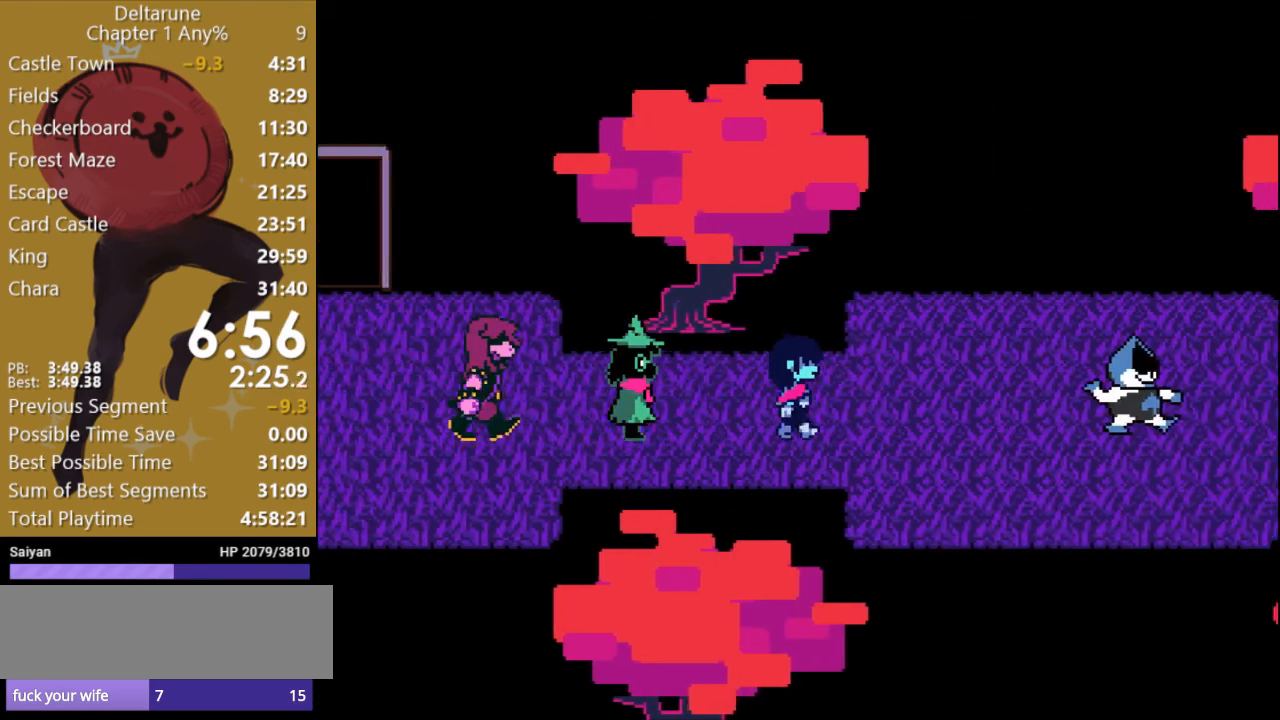
{"keys": ["right", "x"], "events": []}
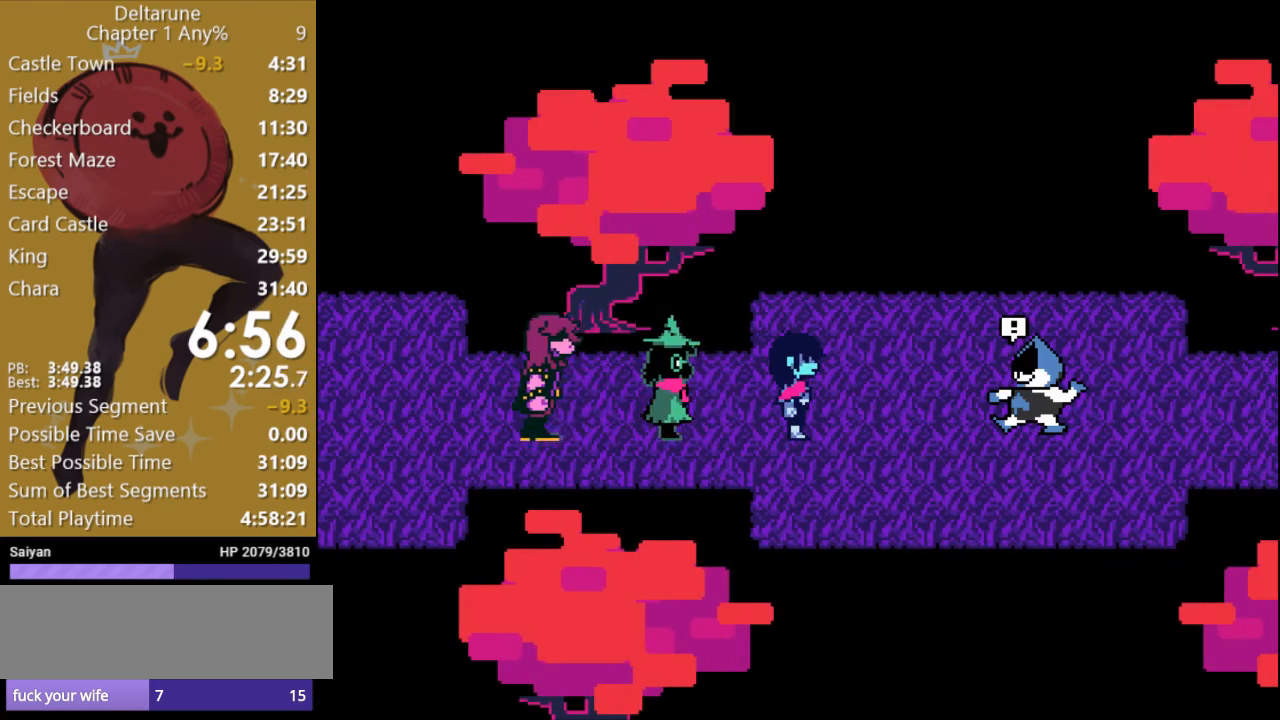
{"keys": ["right", "x"], "events": []}
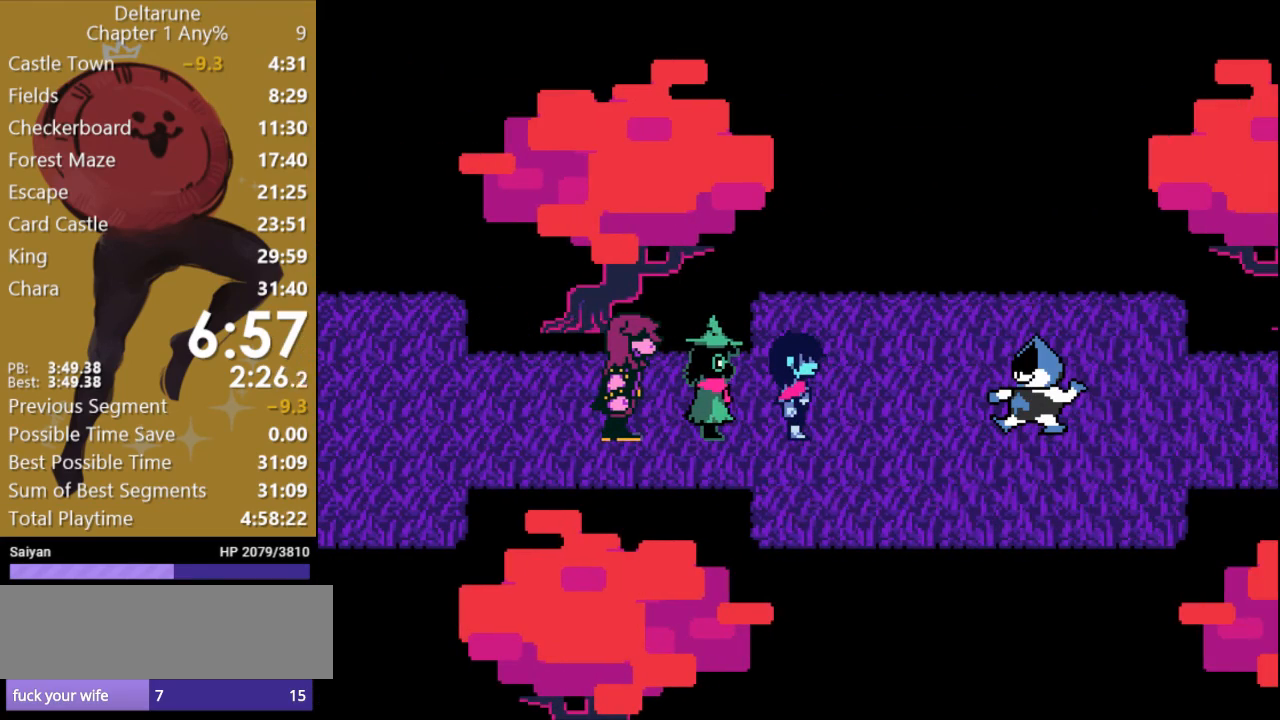
{"keys": ["right", "x"], "events": []}
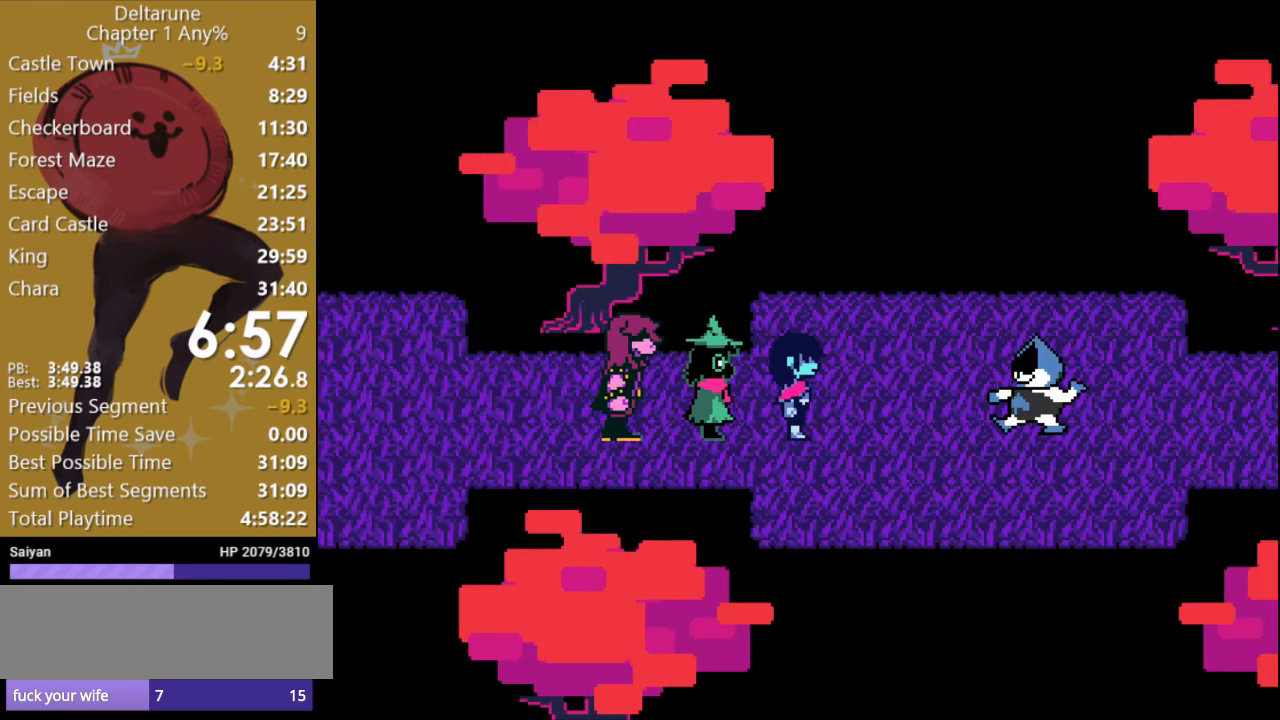
{"keys": ["return", "x"], "events": [[100, "right", "up"], [500, "return", "down"]]}
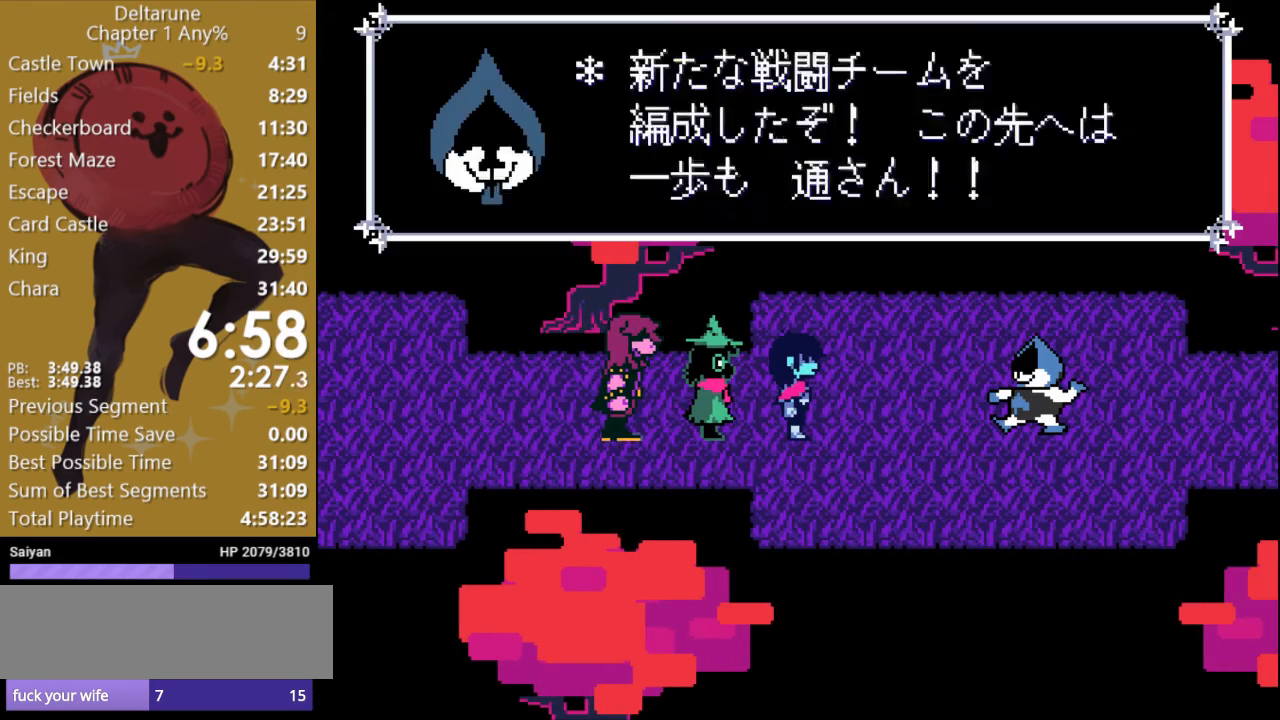
{"keys": ["x"], "events": [[67, "return", "up"], [133, "return", "down"], [200, "return", "up"], [267, "return", "down"], [333, "return", "up"], [367, "z", "down"], [400, "return", "down"], [433, "return", "up"], [467, "z", "up"]]}
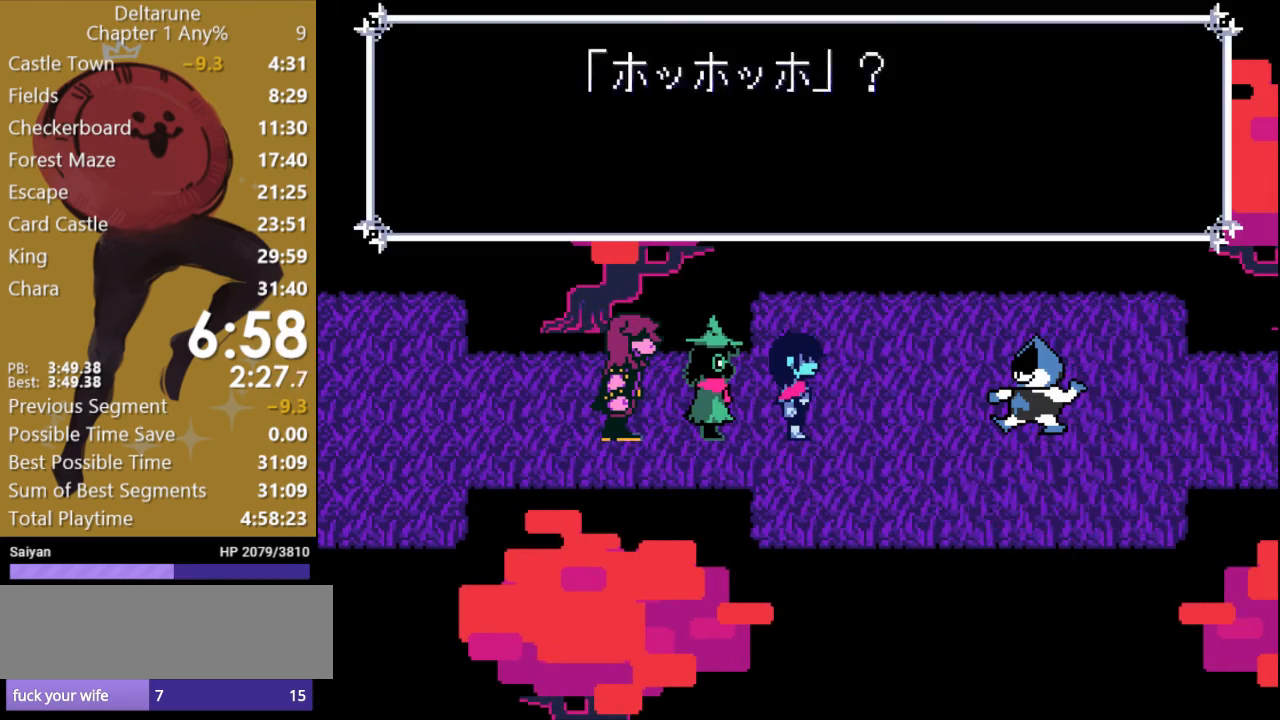
{"keys": ["return", "x", "z"], "events": [[33, "return", "down"], [100, "return", "up"], [100, "z", "down"], [200, "return", "down"], [200, "z", "up"], [233, "return", "up"], [300, "return", "down"], [300, "z", "down"], [367, "return", "up"], [400, "z", "up"], [467, "return", "down"], [467, "z", "down"]]}
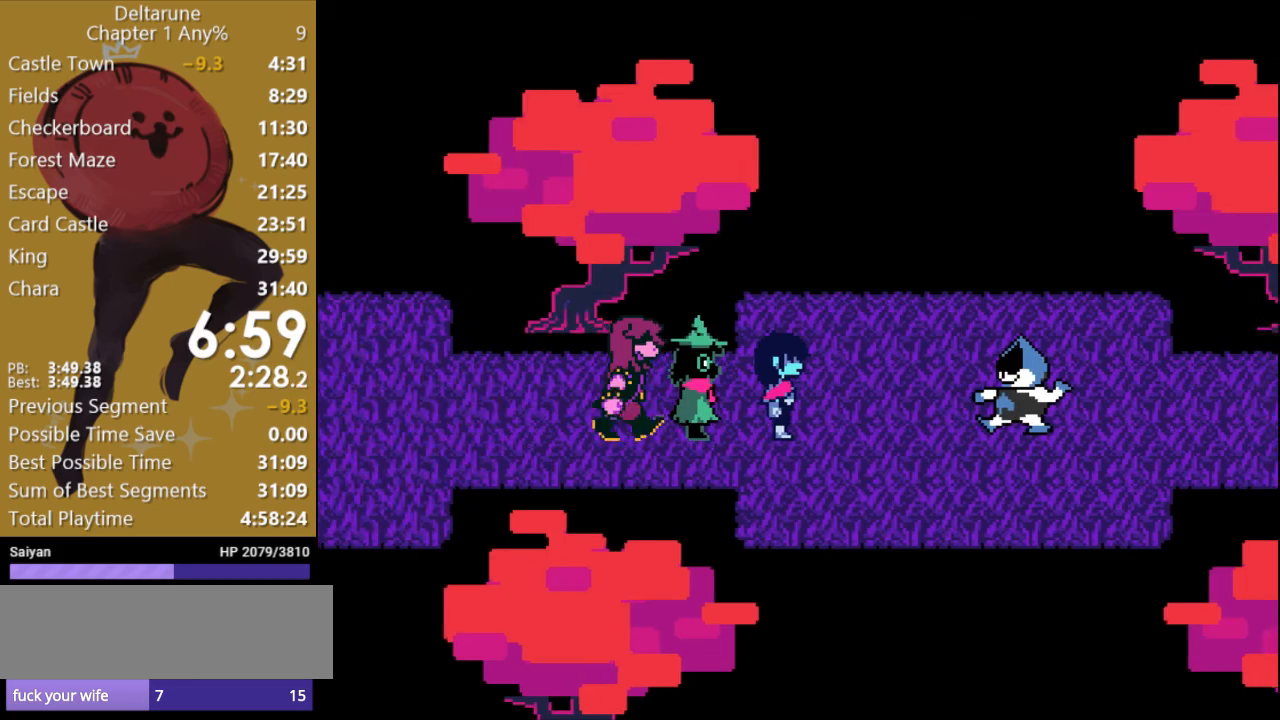
{"keys": ["x"], "events": [[33, "return", "up"], [67, "z", "up"], [100, "return", "down"], [133, "z", "down"], [167, "return", "up"], [233, "return", "down"], [233, "z", "up"], [300, "return", "up"], [333, "z", "down"], [400, "return", "down"], [433, "return", "up"], [433, "z", "up"]]}
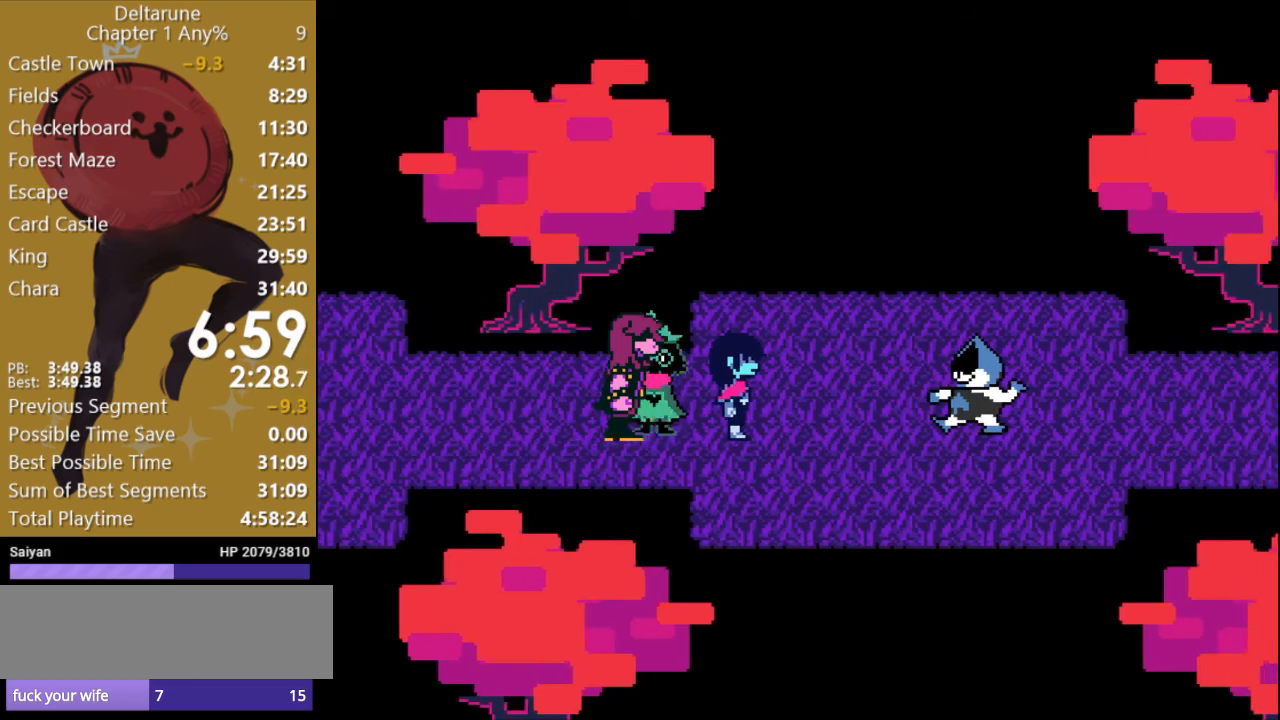
{"keys": ["x"], "events": [[67, "return", "down"], [67, "z", "down"], [133, "return", "up"], [133, "z", "up"], [200, "z", "down"], [233, "return", "down"], [300, "return", "up"], [300, "z", "up"], [333, "return", "down"], [367, "z", "down"], [433, "return", "up"], [467, "z", "up"]]}
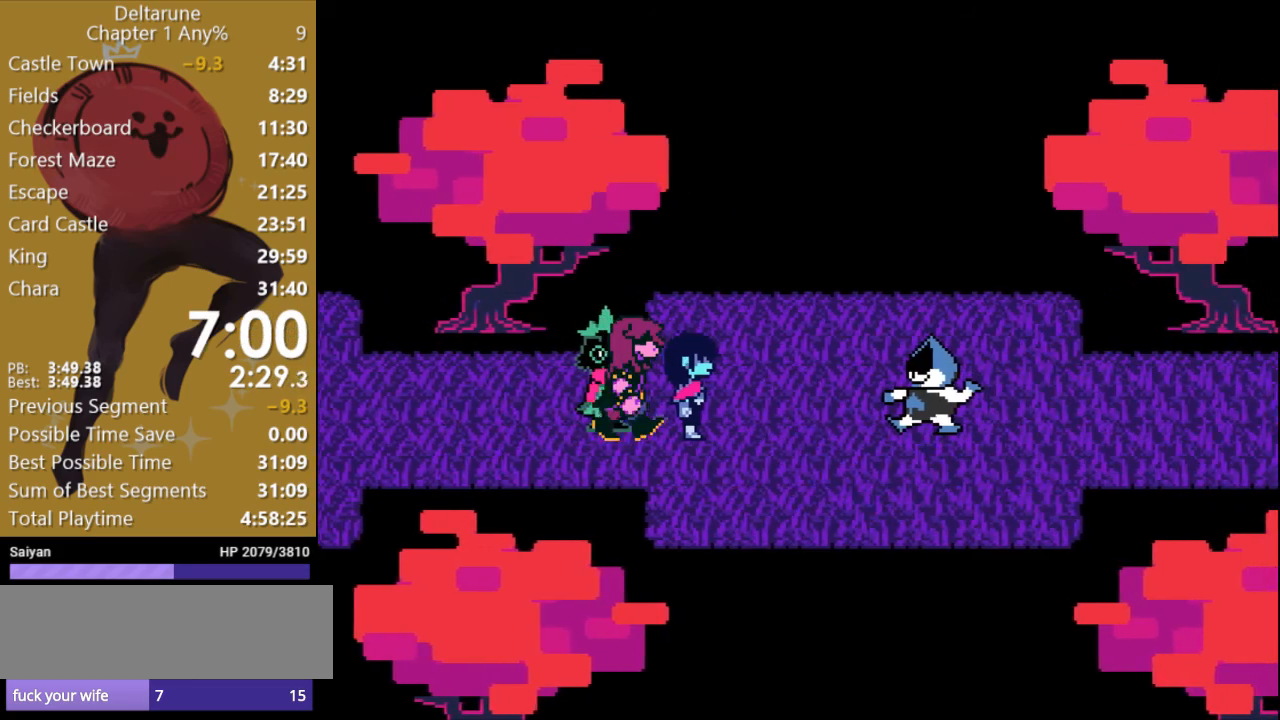
{"keys": ["return", "x", "z"], "events": [[33, "return", "down"], [33, "z", "down"], [67, "return", "up"], [133, "z", "up"], [167, "return", "down"], [233, "return", "up"], [233, "z", "down"], [300, "return", "down"], [333, "z", "up"], [367, "return", "up"], [433, "return", "down"], [433, "z", "down"]]}
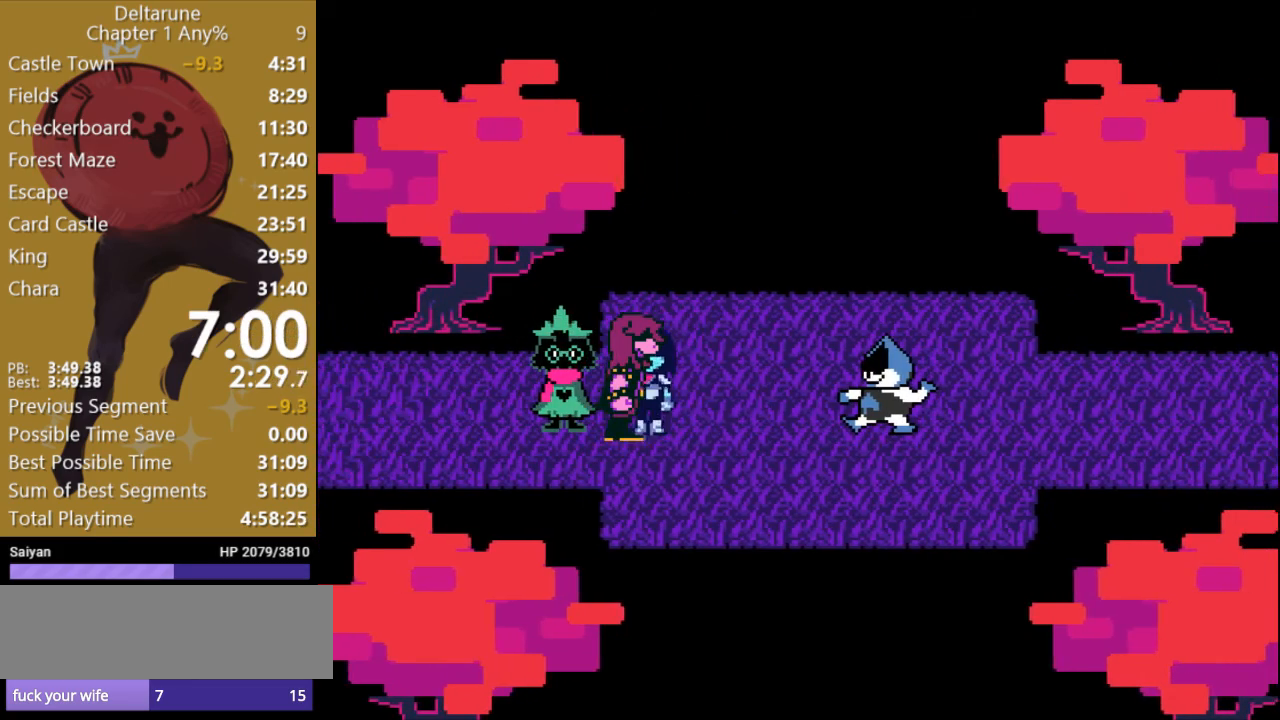
{"keys": ["x"], "events": [[33, "return", "up"], [67, "z", "up"], [100, "return", "down"], [167, "return", "up"], [167, "z", "down"], [233, "return", "down"], [267, "z", "up"], [300, "return", "up"], [333, "z", "down"], [367, "return", "down"], [433, "return", "up"], [467, "z", "up"]]}
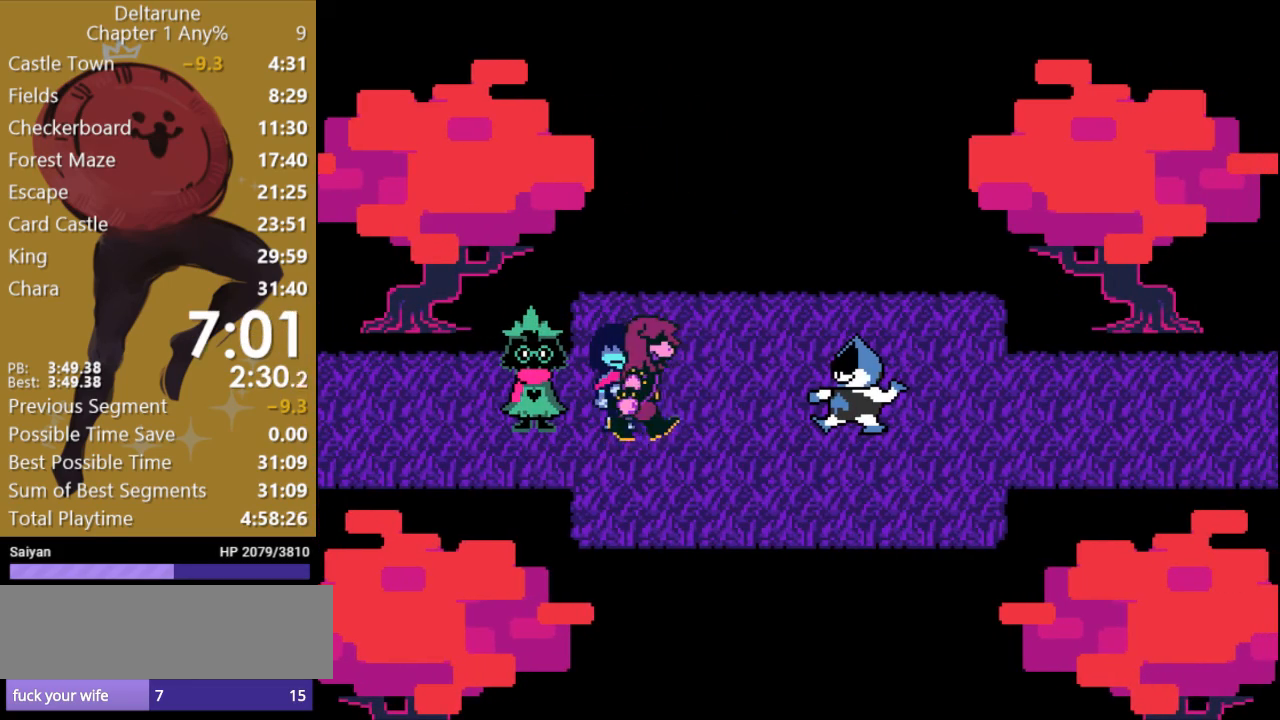
{"keys": ["return", "x", "z"], "events": [[33, "return", "down"], [67, "return", "up"], [67, "z", "down"], [133, "z", "up"], [167, "return", "down"], [200, "return", "up"], [267, "z", "down"], [333, "return", "down"], [333, "z", "up"], [400, "return", "up"], [500, "return", "down"], [500, "z", "down"]]}
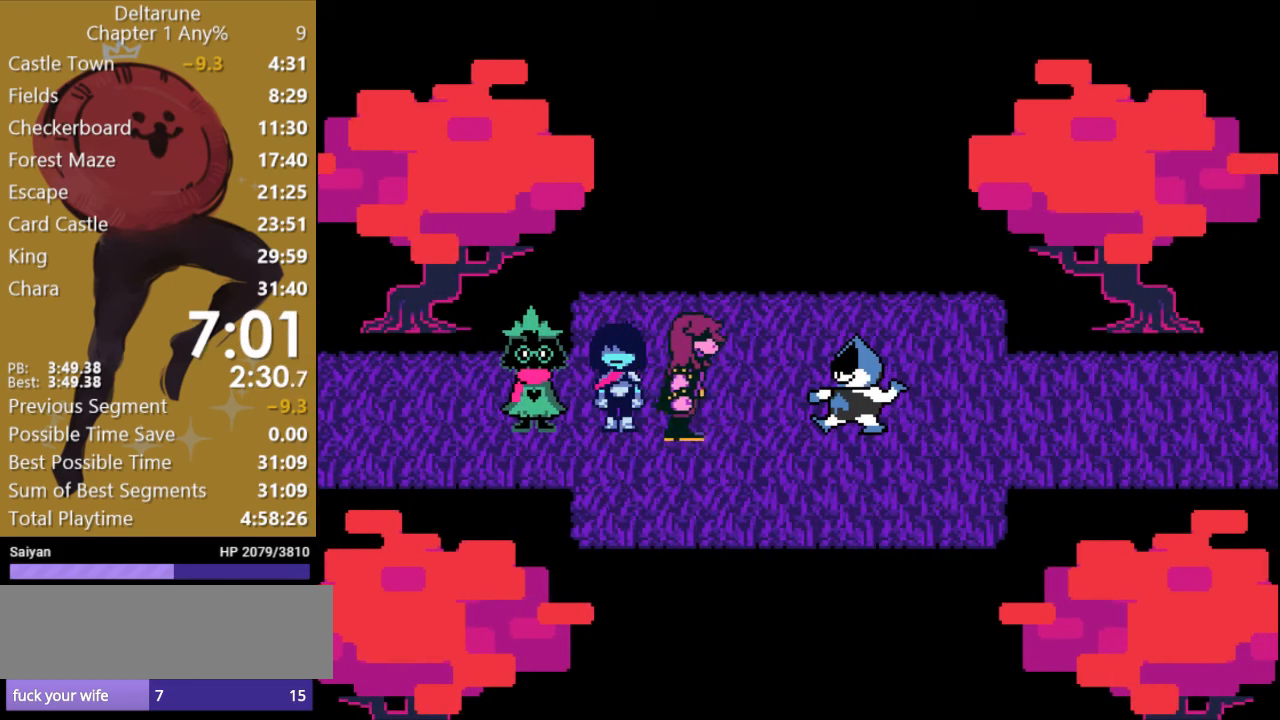
{"keys": ["x", "z"], "events": [[67, "return", "up"], [100, "z", "up"], [133, "return", "down"], [200, "return", "up"], [267, "return", "down"], [267, "z", "down"], [333, "return", "up"], [400, "z", "up"], [433, "return", "down"], [500, "return", "up"], [500, "z", "down"]]}